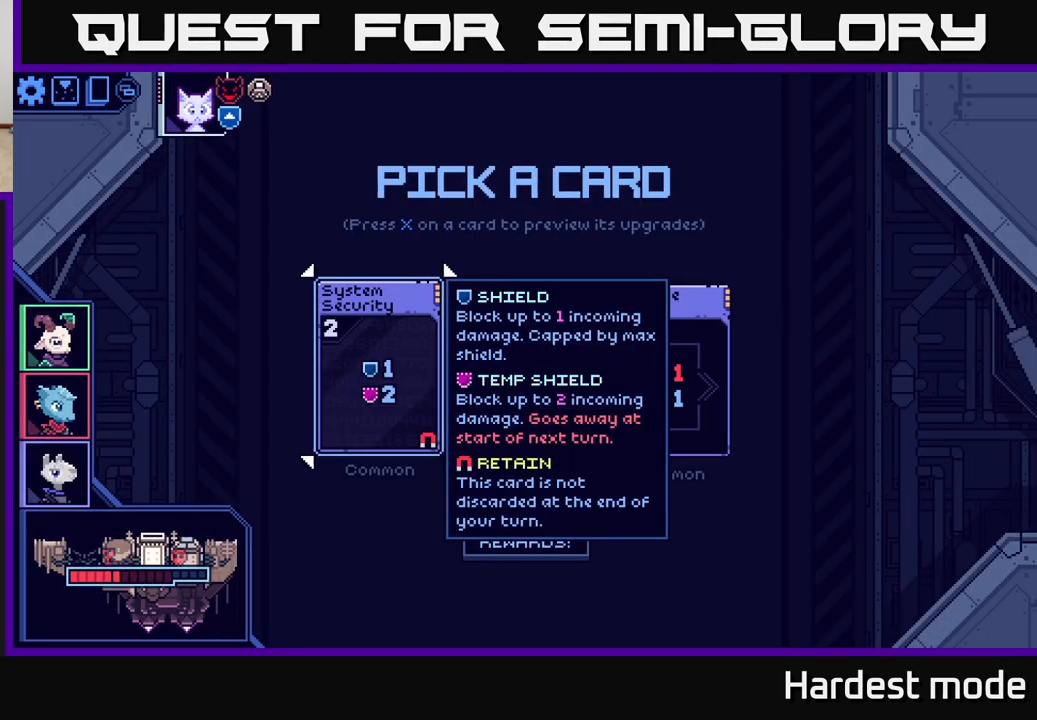
Gameplay with a controller (Xbox layout); each line is a JSON object with the inputs held at the frame after it. "events" lists button and stick changes between this image and that frame as [ms after this image, input, new state], when the widget could be followed in between.
{"buttons": [], "left_stick": "center", "right_stick": "center", "events": [[250, "left_stick", "right"], [450, "left_stick", "center"]]}
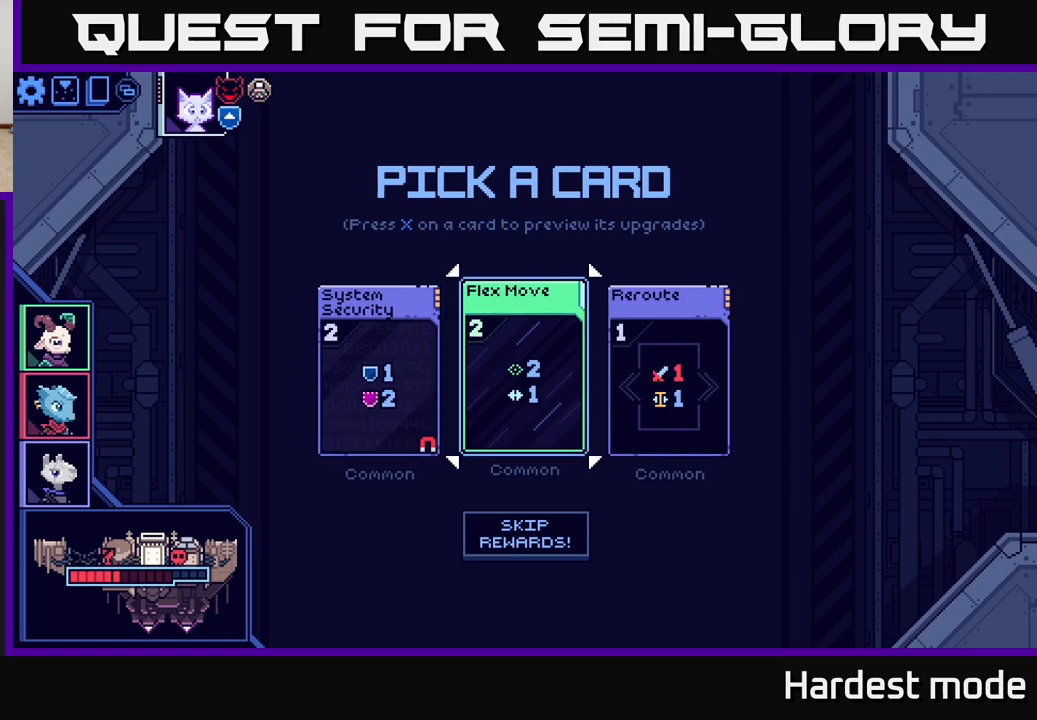
{"buttons": [], "left_stick": "center", "right_stick": "center", "events": []}
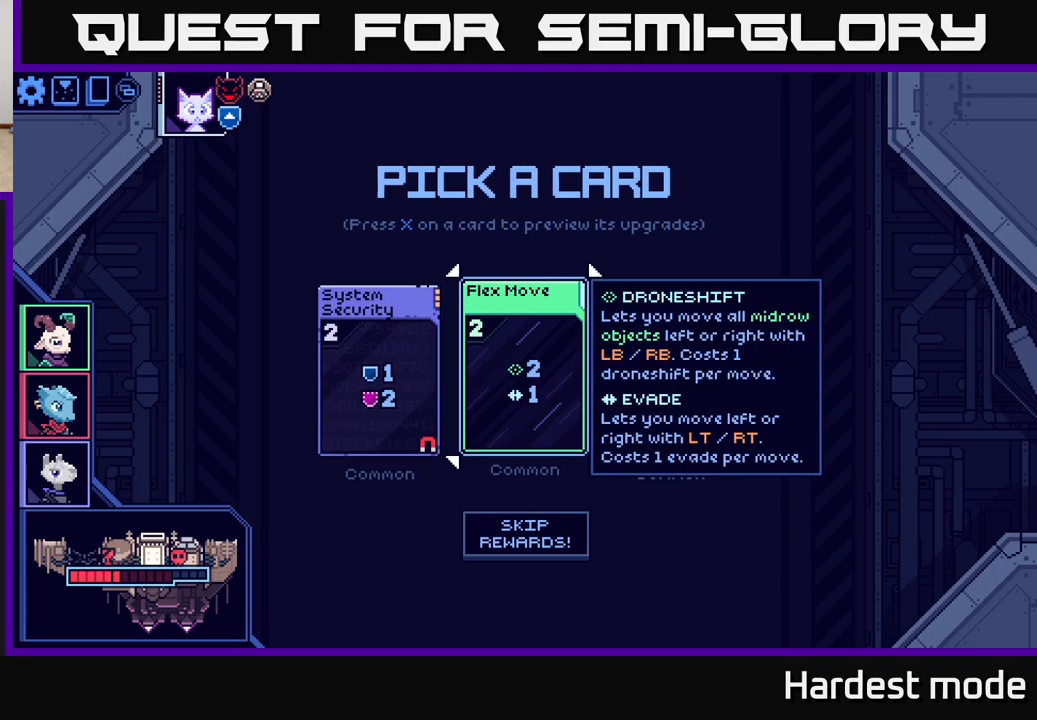
{"buttons": [], "left_stick": "center", "right_stick": "center", "events": []}
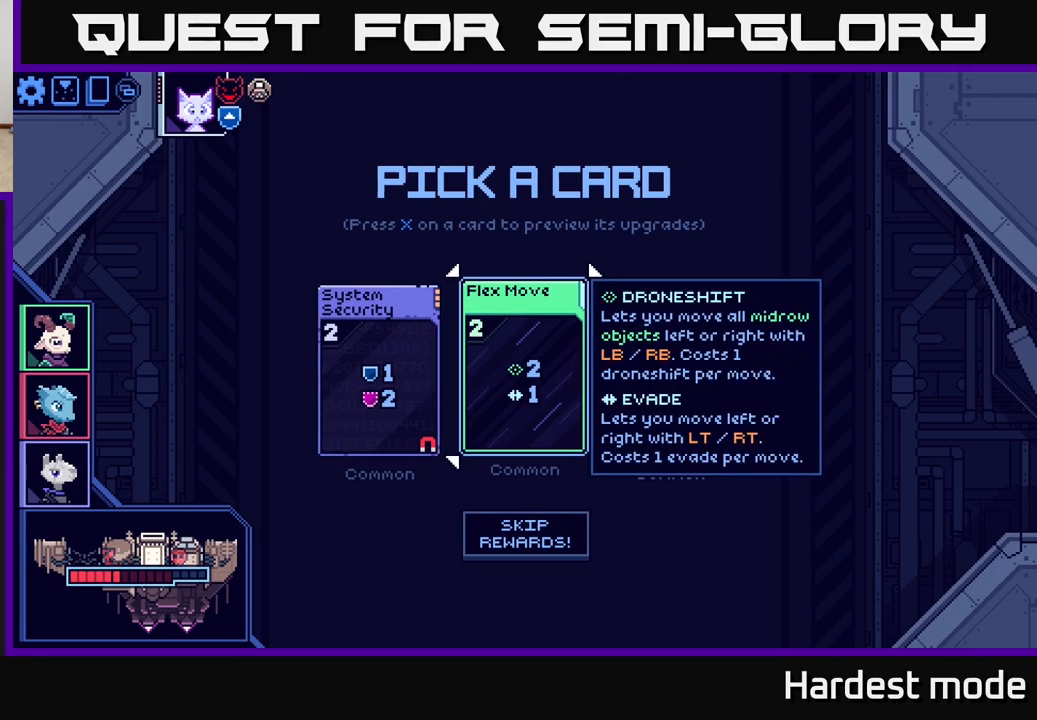
{"buttons": [], "left_stick": "center", "right_stick": "center", "events": [[83, "left_stick", "right"], [267, "left_stick", "center"]]}
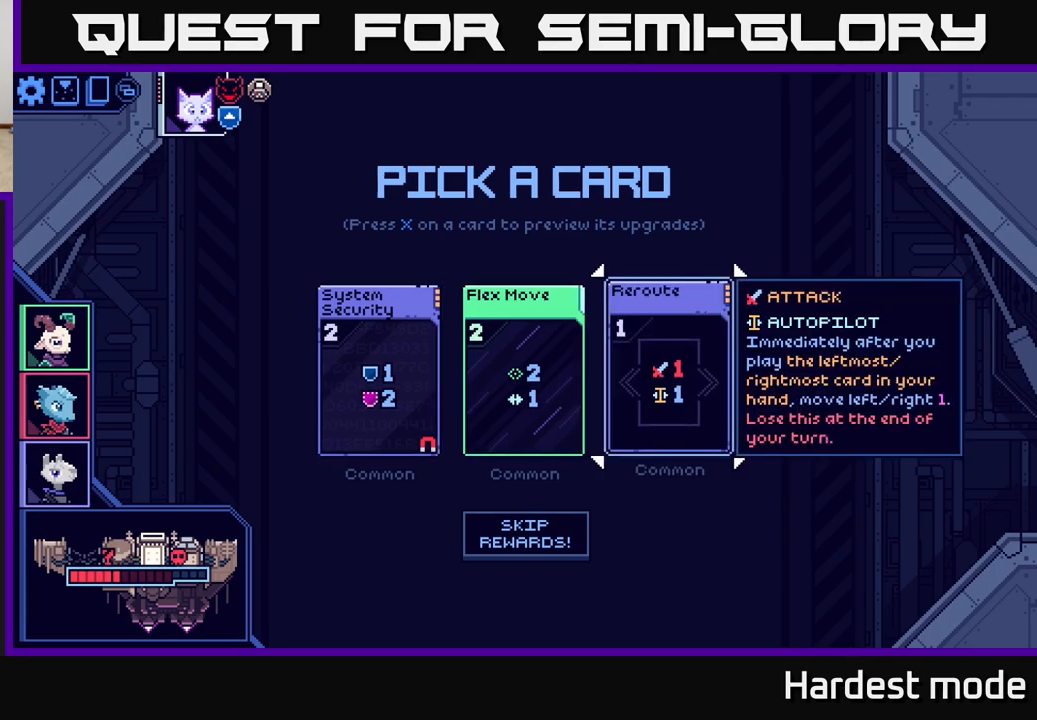
{"buttons": [], "left_stick": "center", "right_stick": "center", "events": []}
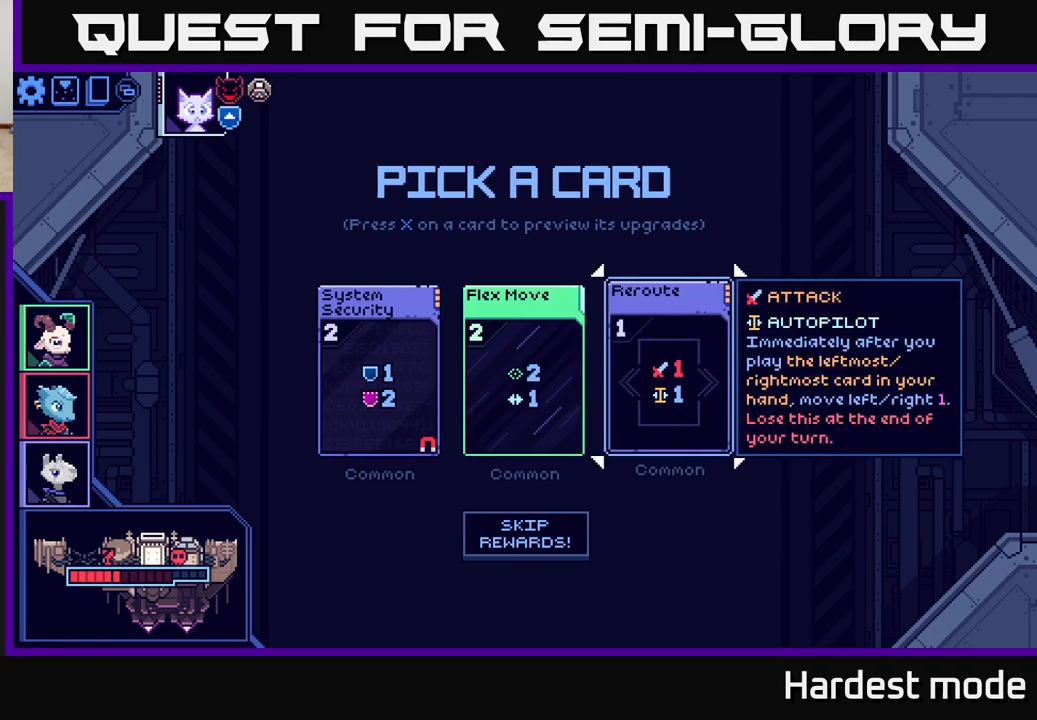
{"buttons": [], "left_stick": "center", "right_stick": "center", "events": []}
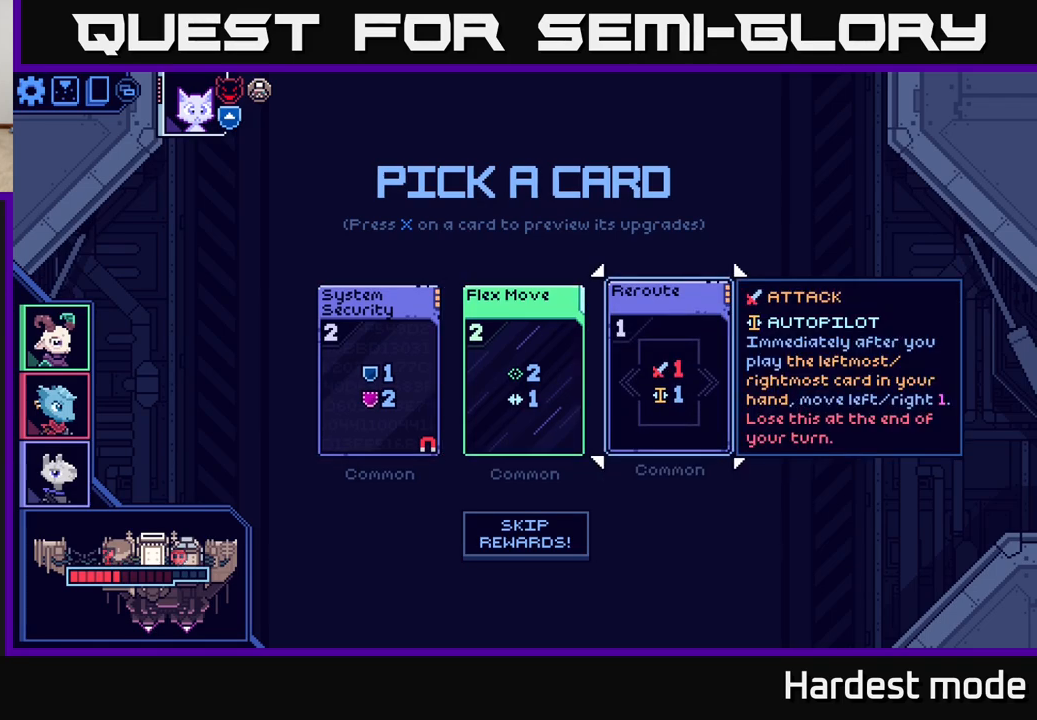
{"buttons": [], "left_stick": "center", "right_stick": "center", "events": []}
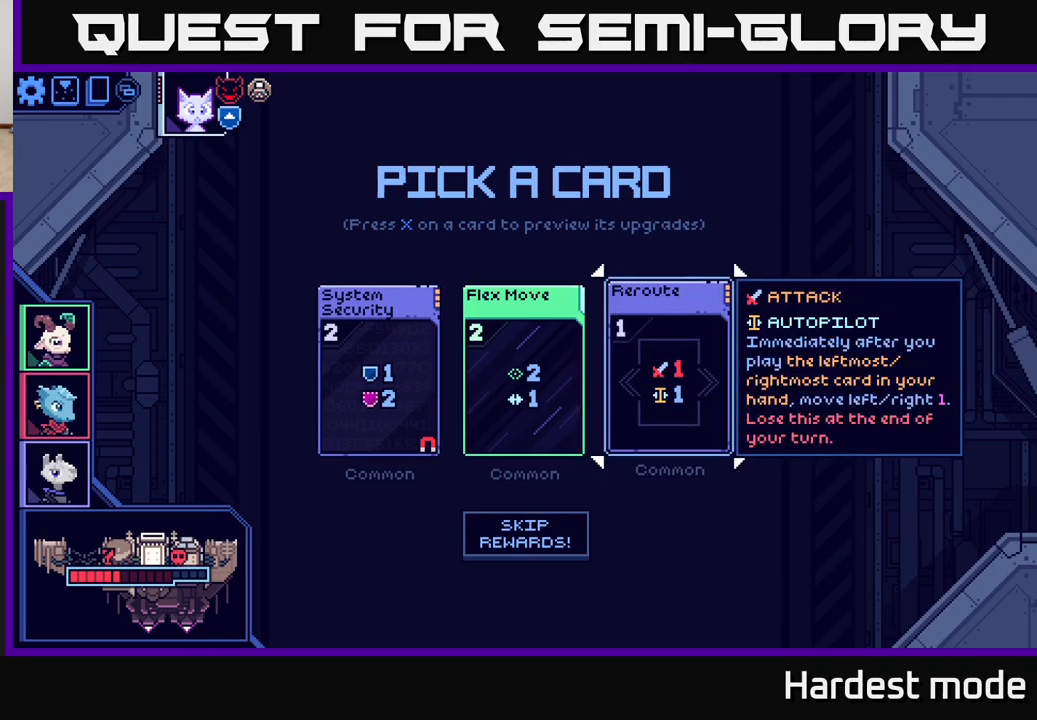
{"buttons": [], "left_stick": "center", "right_stick": "center", "events": [[117, "left_stick", "left"], [300, "left_stick", "center"]]}
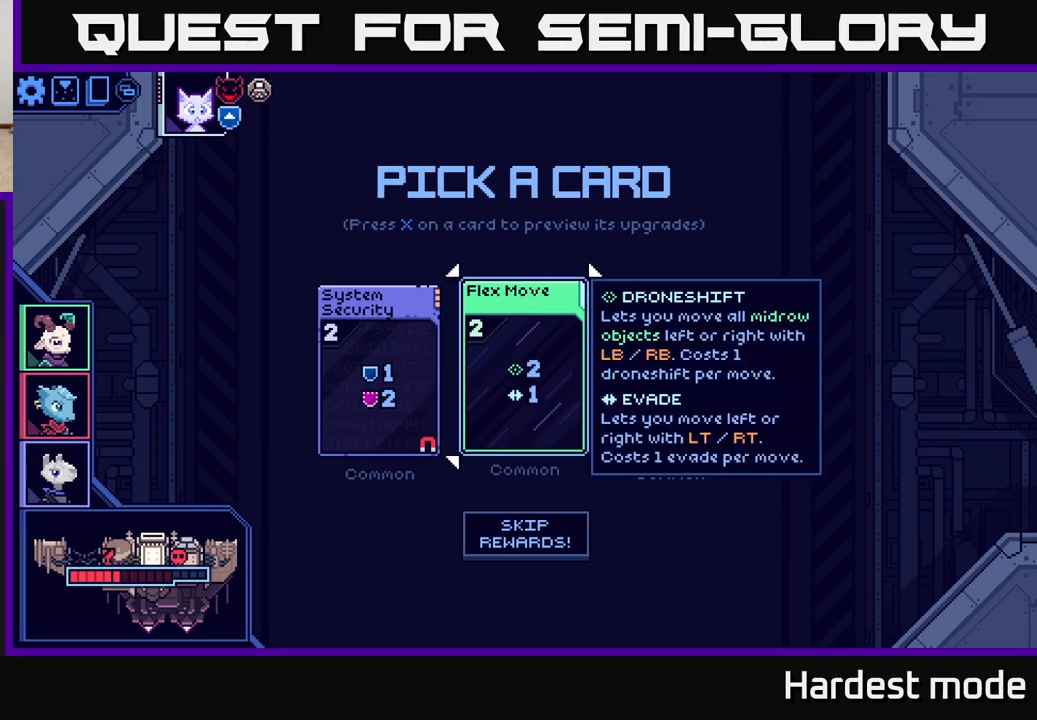
{"buttons": [], "left_stick": "center", "right_stick": "center", "events": [[117, "left_stick", "left"], [300, "left_stick", "center"]]}
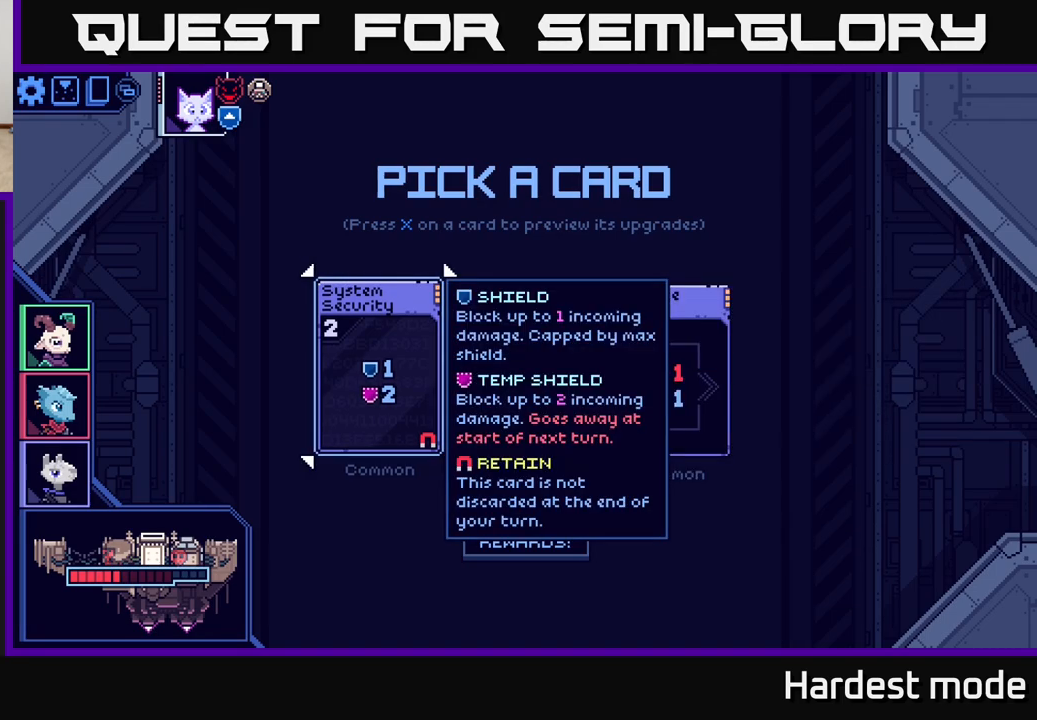
{"buttons": [], "left_stick": "right", "right_stick": "center", "events": [[367, "left_stick", "right"]]}
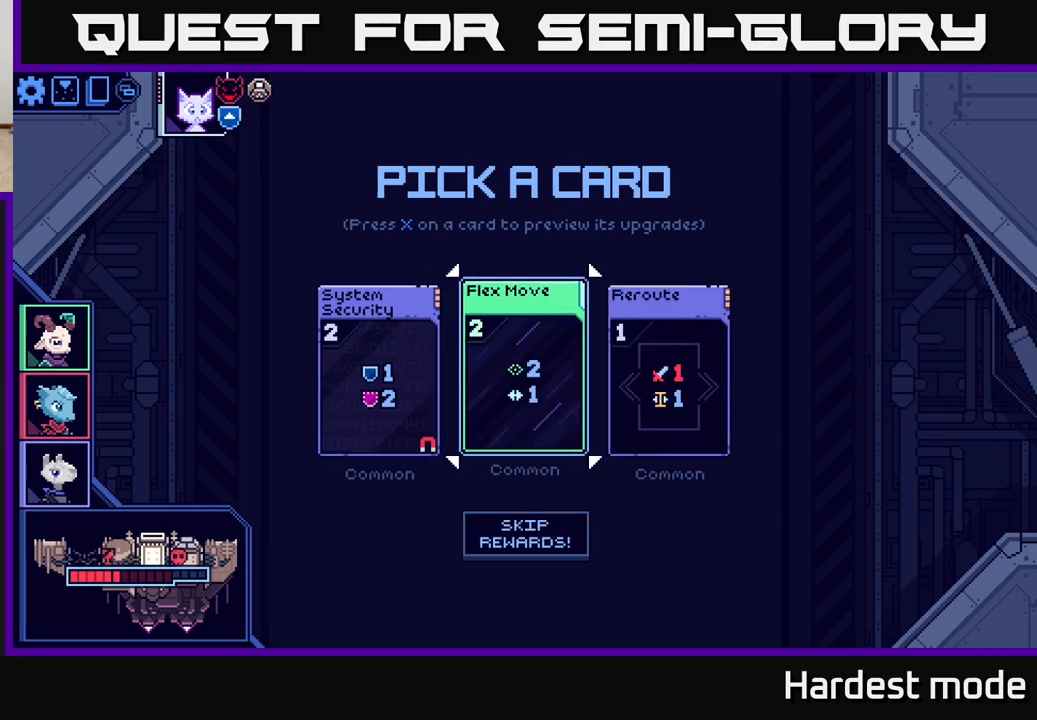
{"buttons": [], "left_stick": "right", "right_stick": "center", "events": [[83, "left_stick", "center"], [150, "left_stick", "left"], [333, "left_stick", "center"], [483, "left_stick", "right"]]}
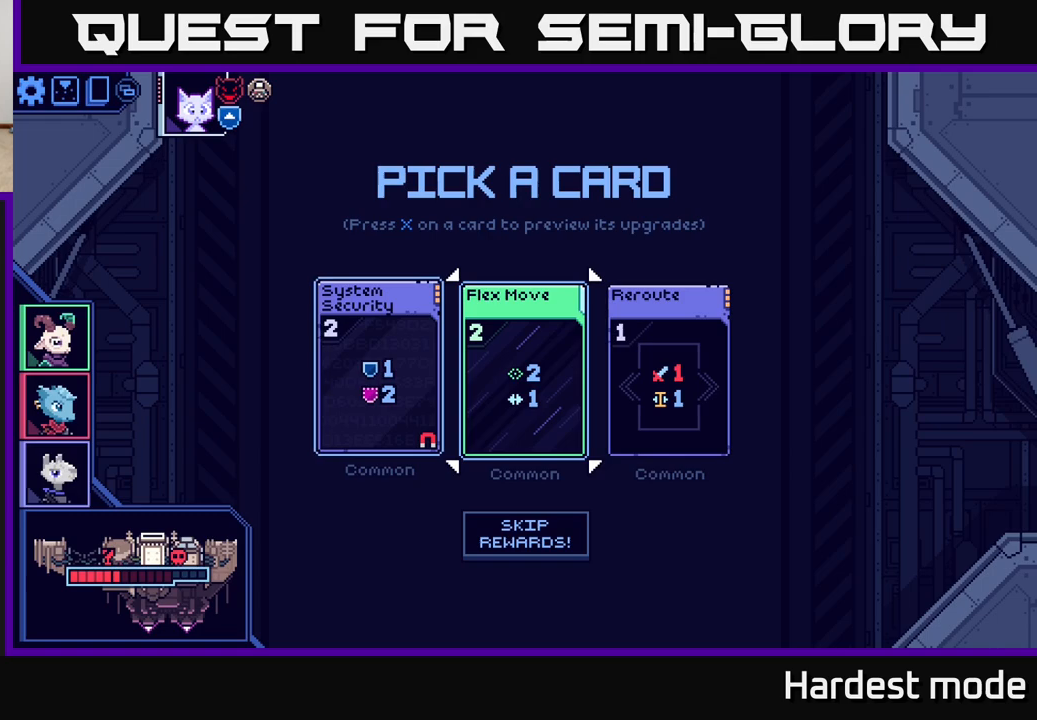
{"buttons": [], "left_stick": "center", "right_stick": "center", "events": [[183, "left_stick", "center"], [233, "left_stick", "left"], [417, "left_stick", "center"]]}
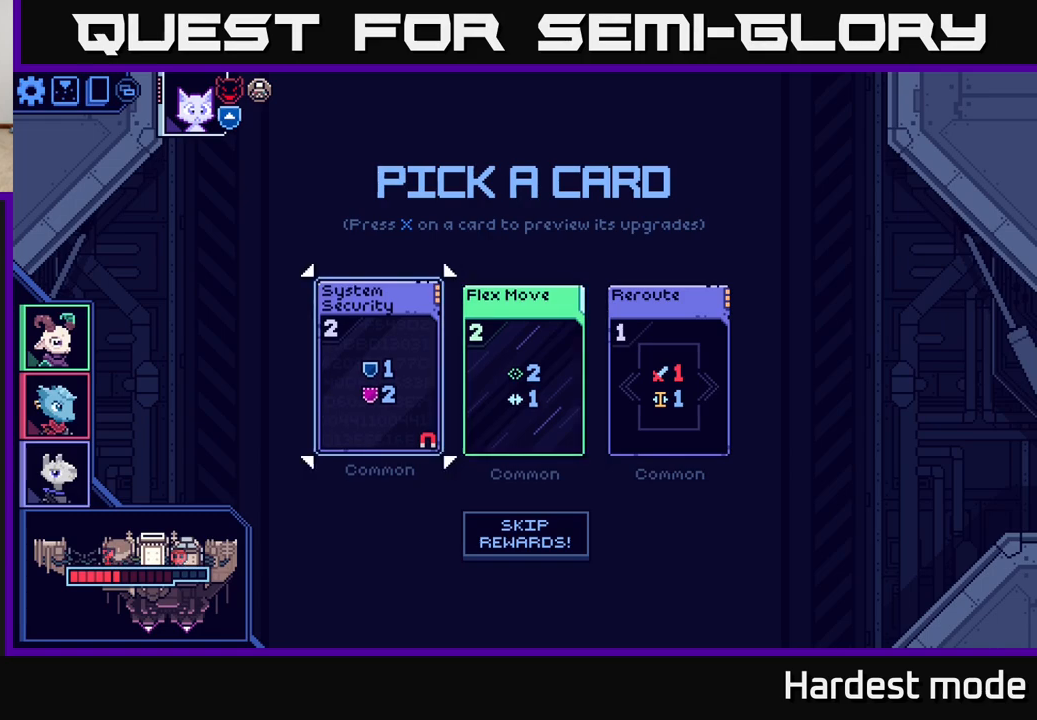
{"buttons": [], "left_stick": "center", "right_stick": "center", "events": []}
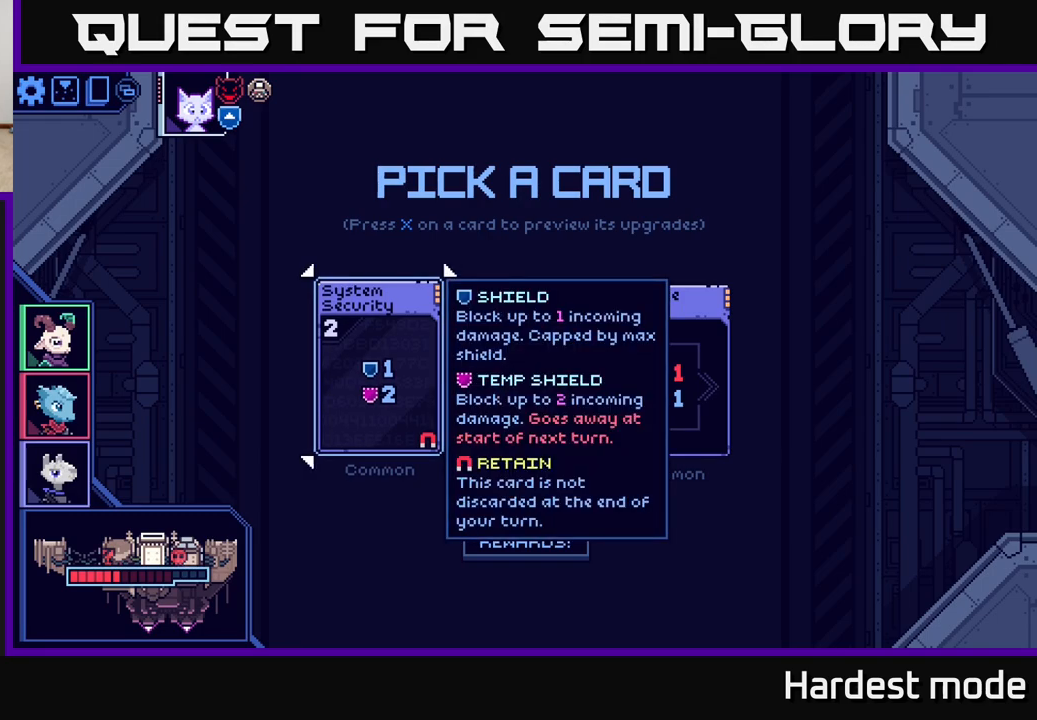
{"buttons": [], "left_stick": "center", "right_stick": "center", "events": []}
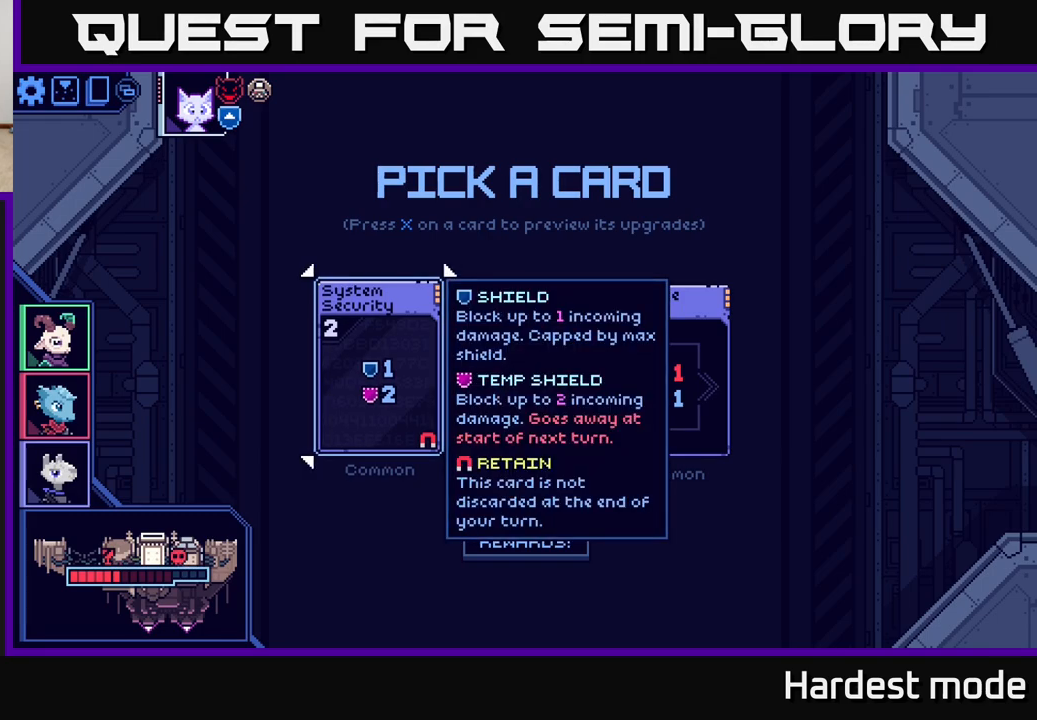
{"buttons": [], "left_stick": "center", "right_stick": "center", "events": []}
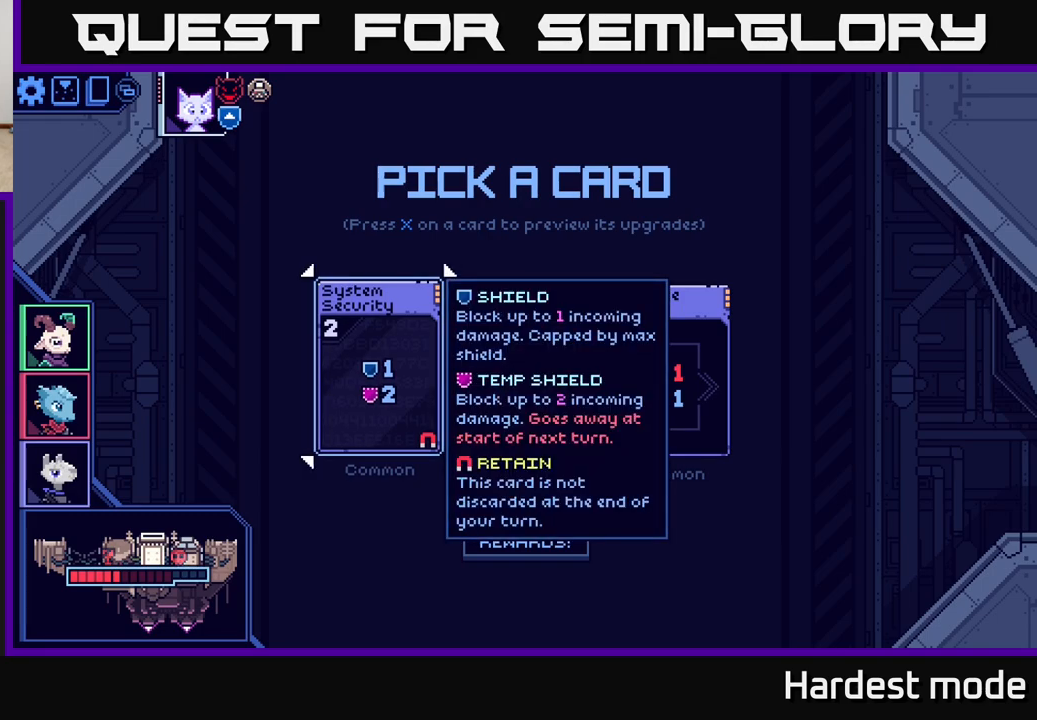
{"buttons": [], "left_stick": "center", "right_stick": "center", "events": []}
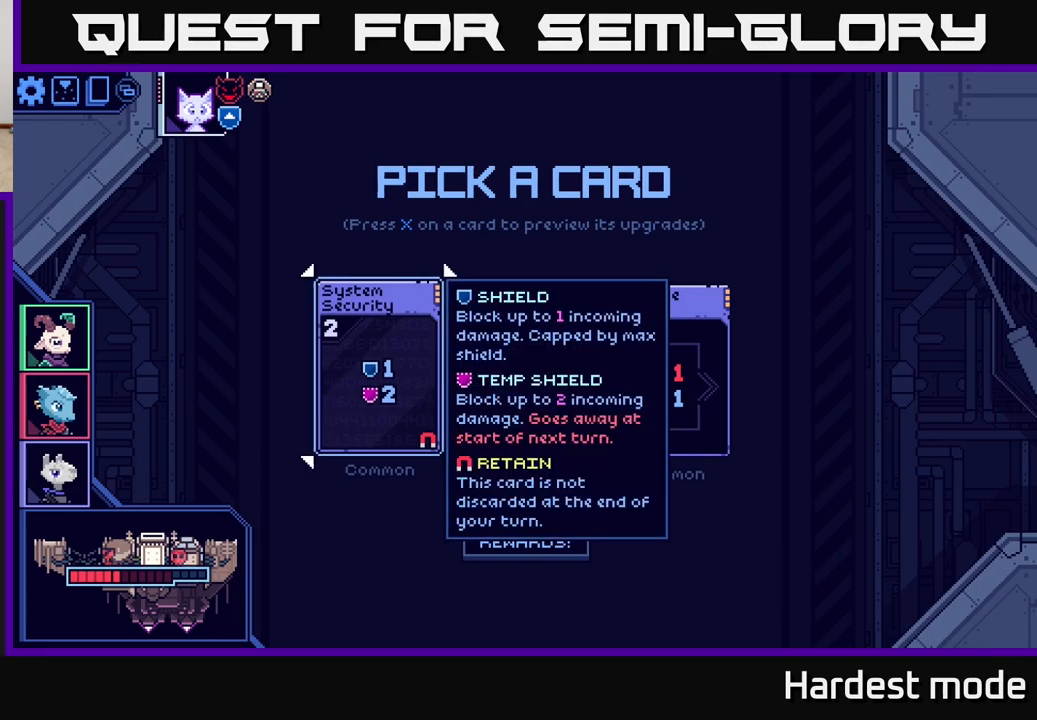
{"buttons": [], "left_stick": "left", "right_stick": "center", "events": [[150, "left_stick", "right"], [350, "left_stick", "left"]]}
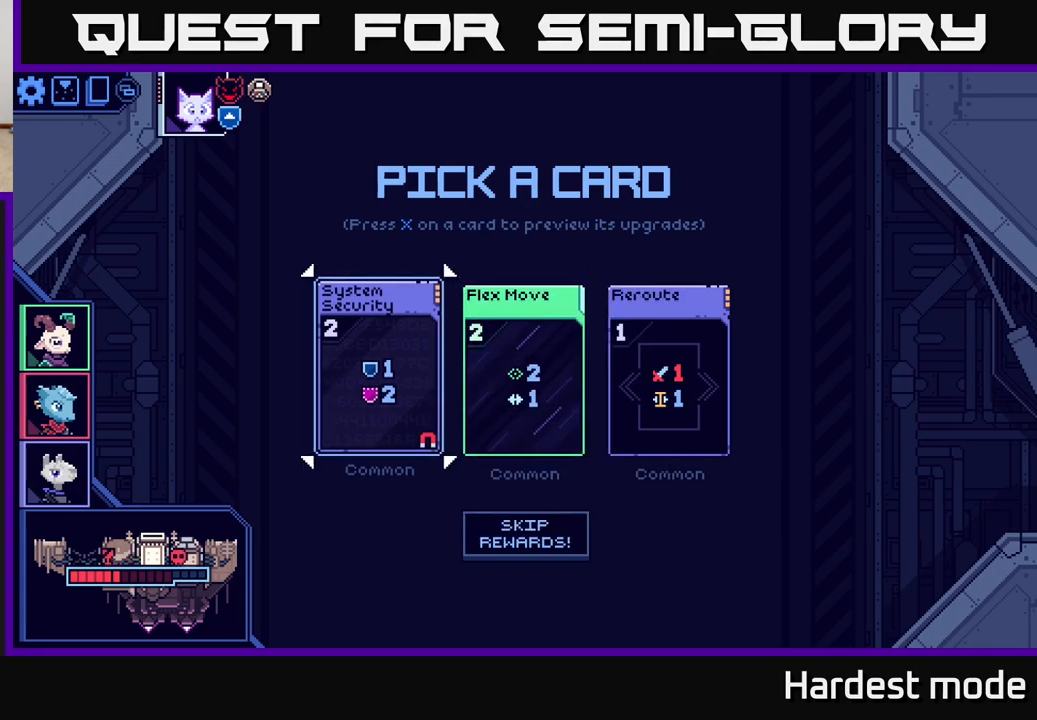
{"buttons": [], "left_stick": "center", "right_stick": "center", "events": [[17, "left_stick", "center"]]}
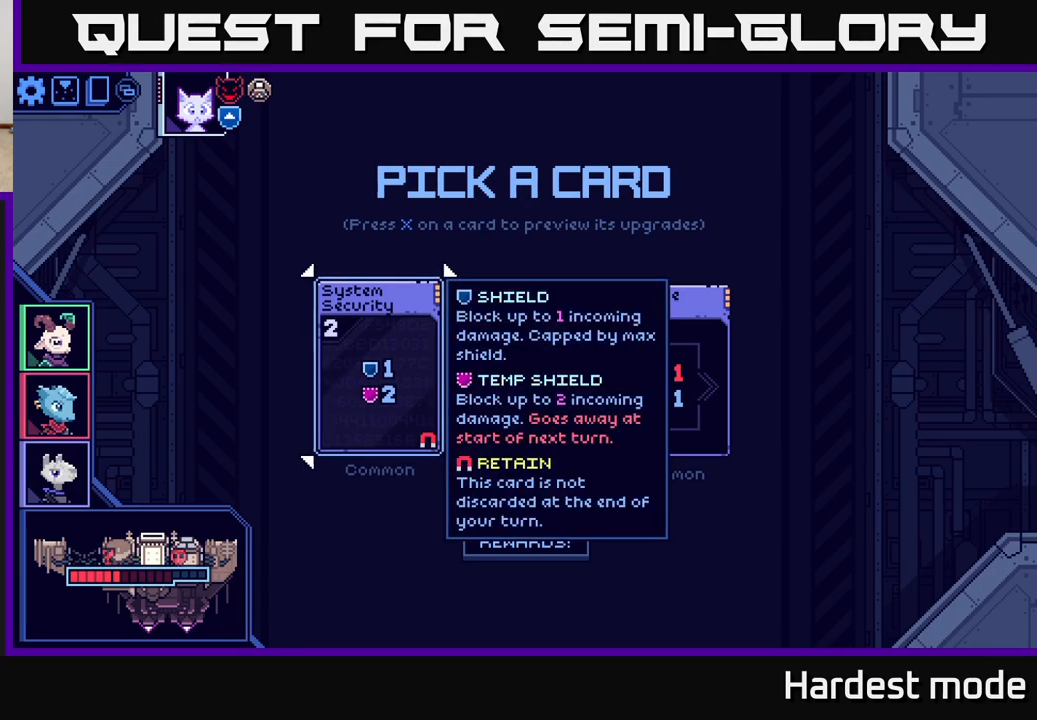
{"buttons": [], "left_stick": "center", "right_stick": "center", "events": []}
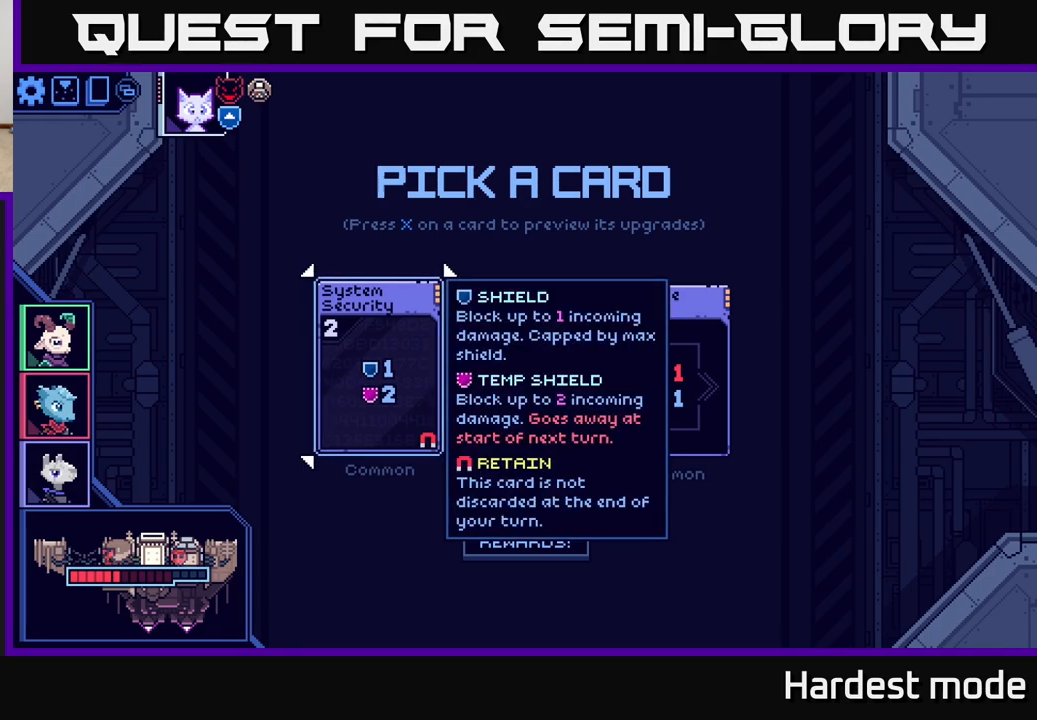
{"buttons": [], "left_stick": "center", "right_stick": "center", "events": []}
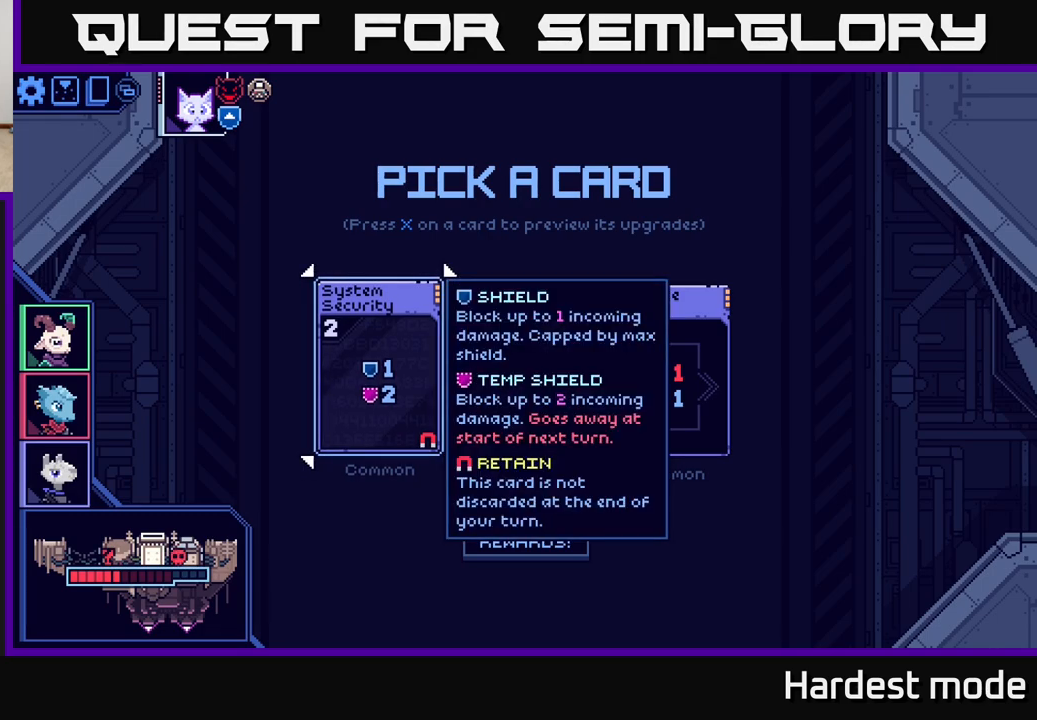
{"buttons": [], "left_stick": "center", "right_stick": "center", "events": []}
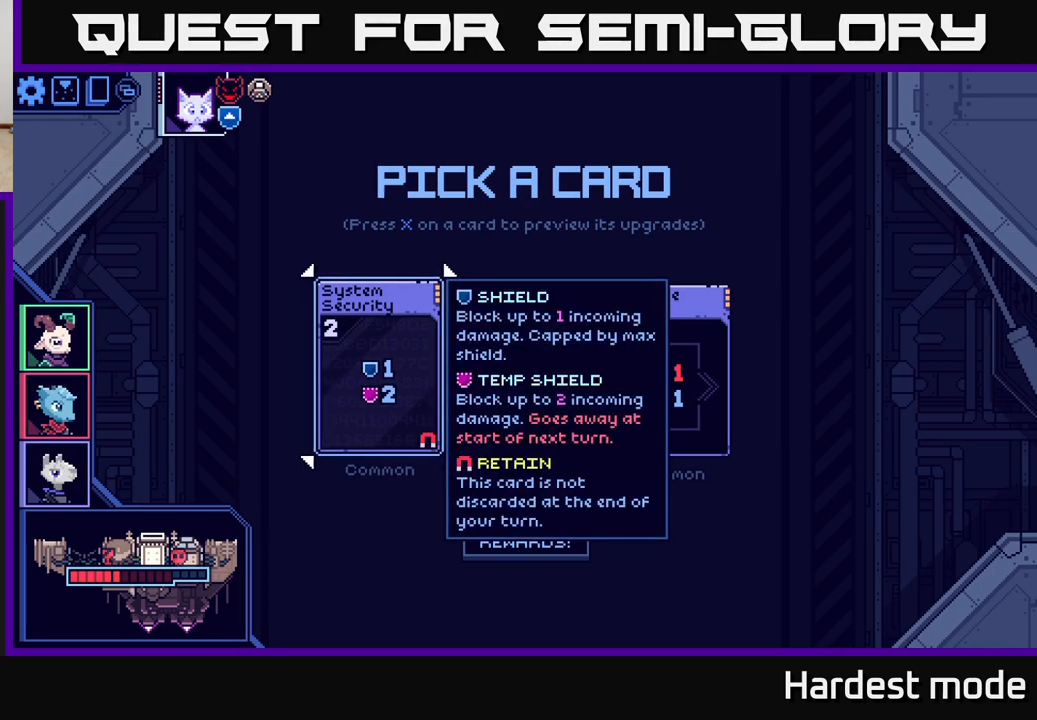
{"buttons": [], "left_stick": "center", "right_stick": "center", "events": []}
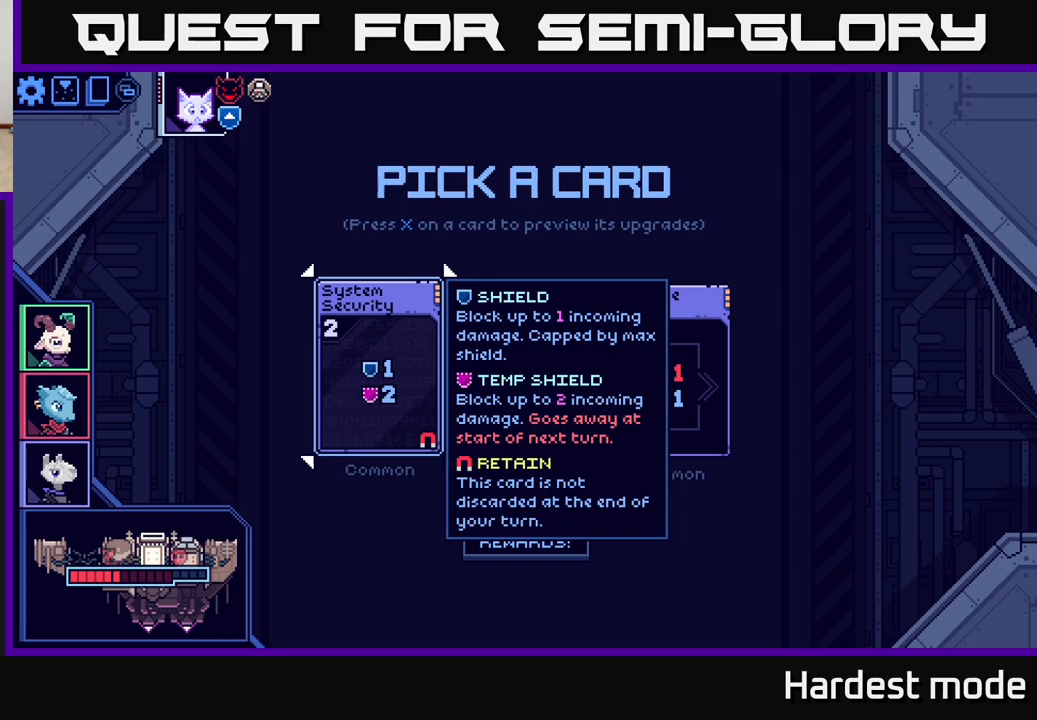
{"buttons": [], "left_stick": "center", "right_stick": "center", "events": [[133, "left_stick", "right"], [317, "left_stick", "center"]]}
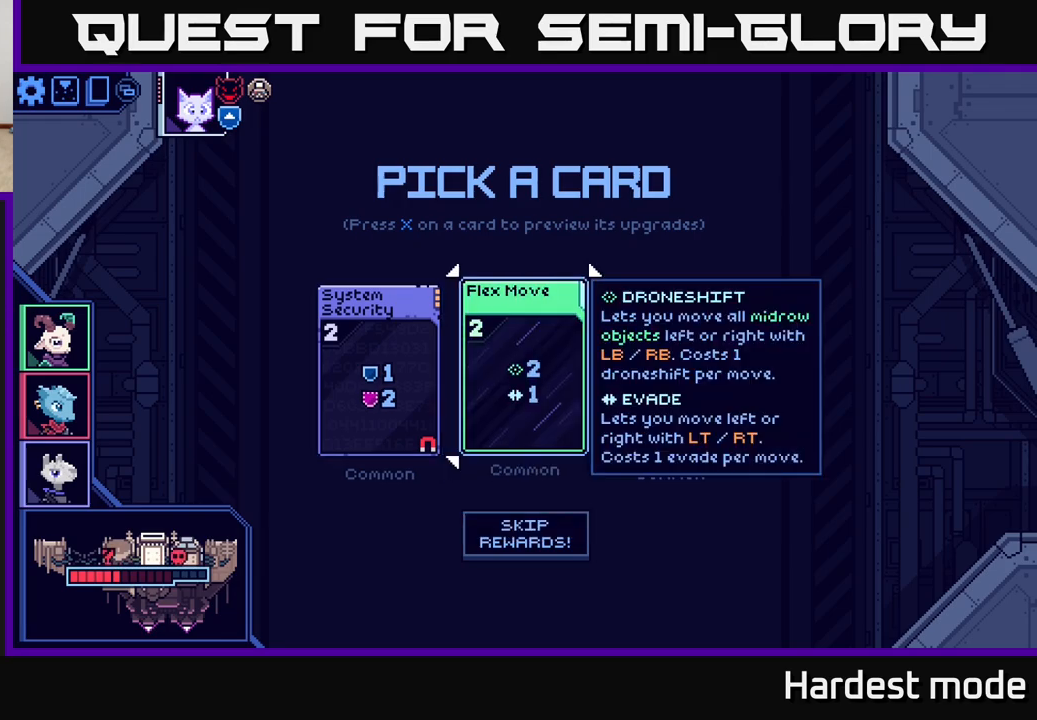
{"buttons": [], "left_stick": "center", "right_stick": "center", "events": []}
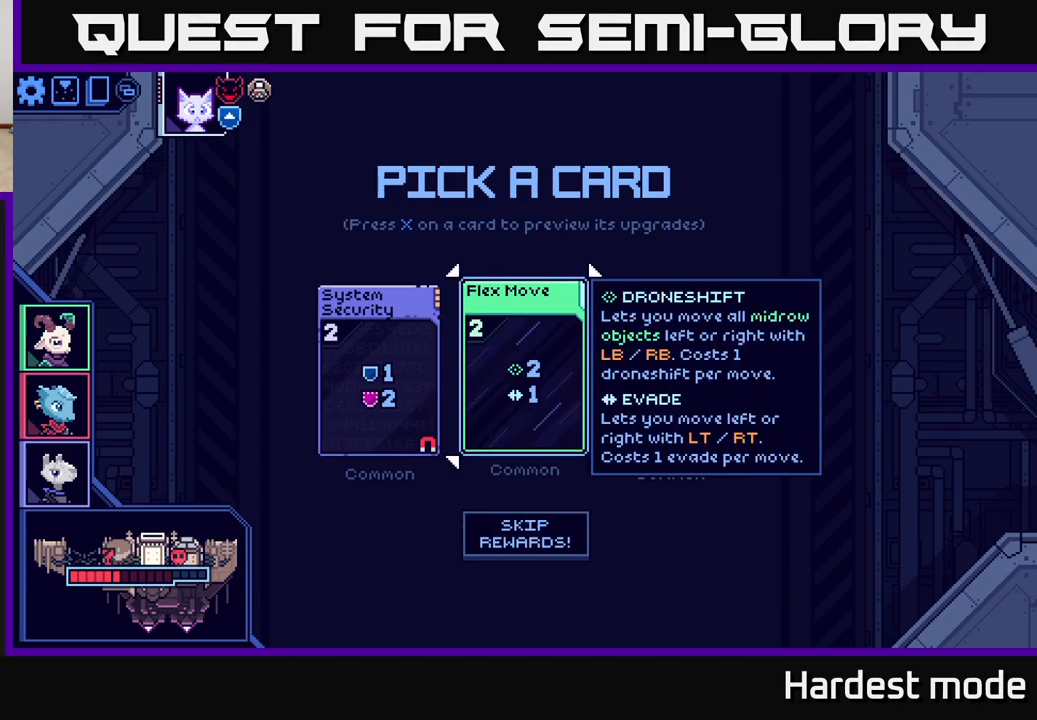
{"buttons": [], "left_stick": "center", "right_stick": "center", "events": []}
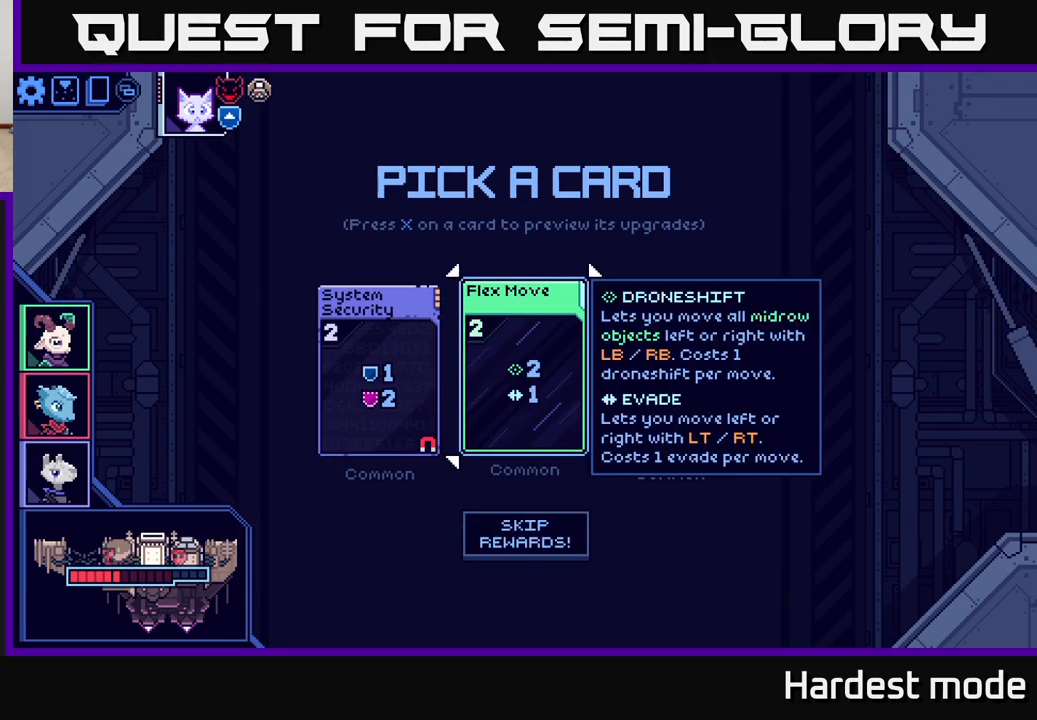
{"buttons": [], "left_stick": "center", "right_stick": "center", "events": [[233, "left_stick", "right"], [450, "left_stick", "center"]]}
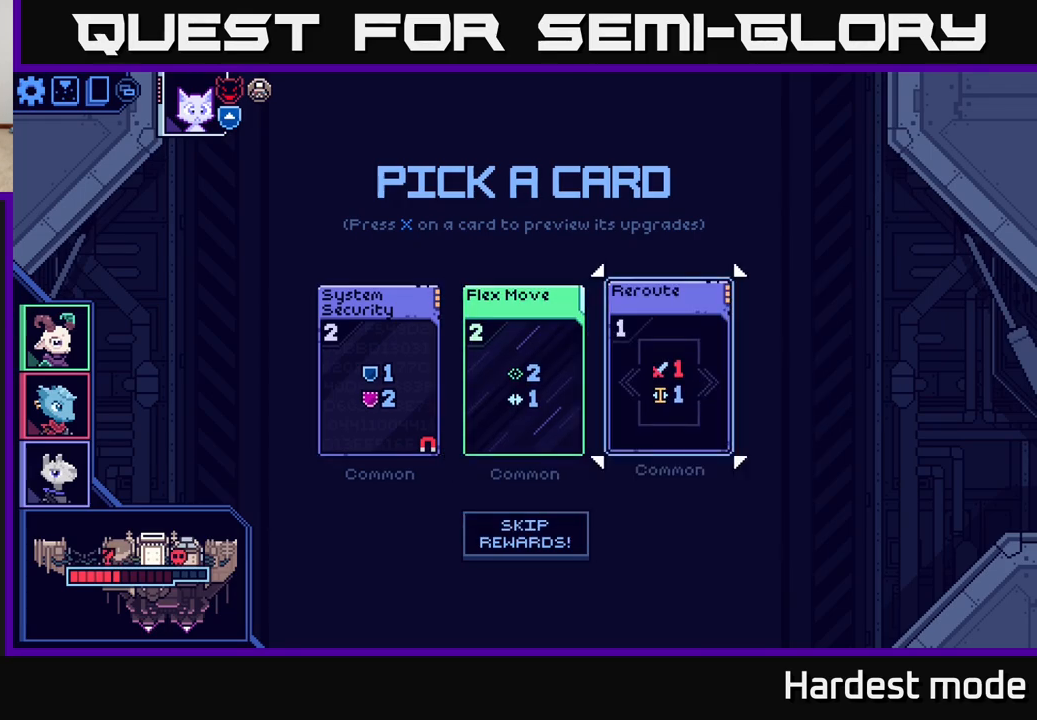
{"buttons": [], "left_stick": "center", "right_stick": "center", "events": []}
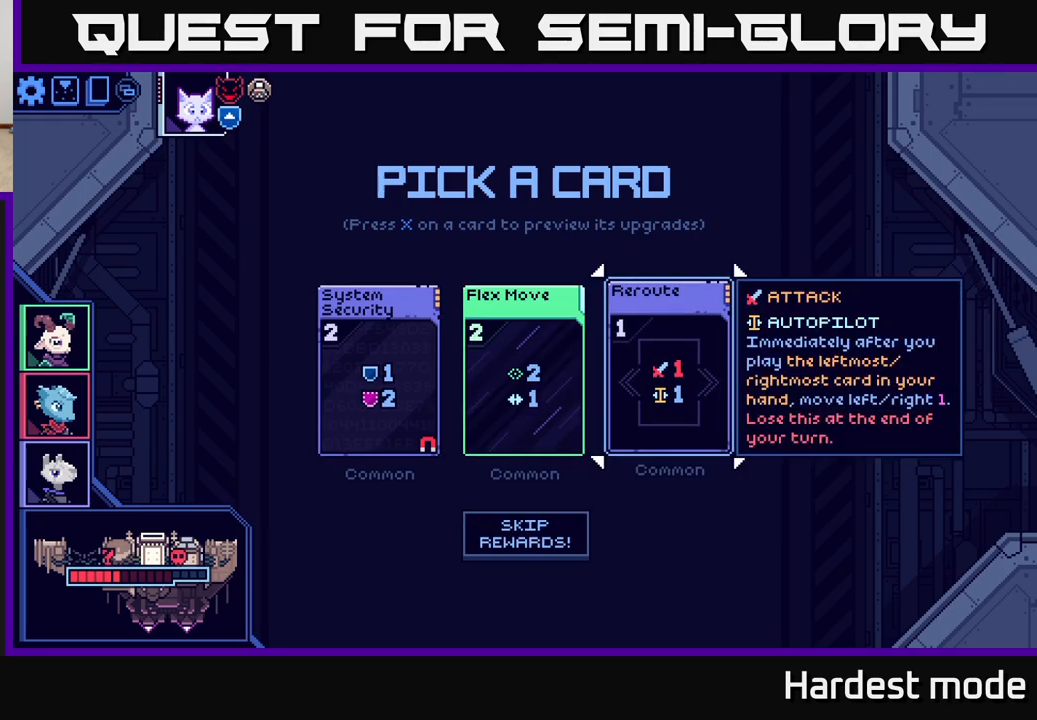
{"buttons": [], "left_stick": "center", "right_stick": "center", "events": [[333, "left_stick", "left"], [500, "left_stick", "center"]]}
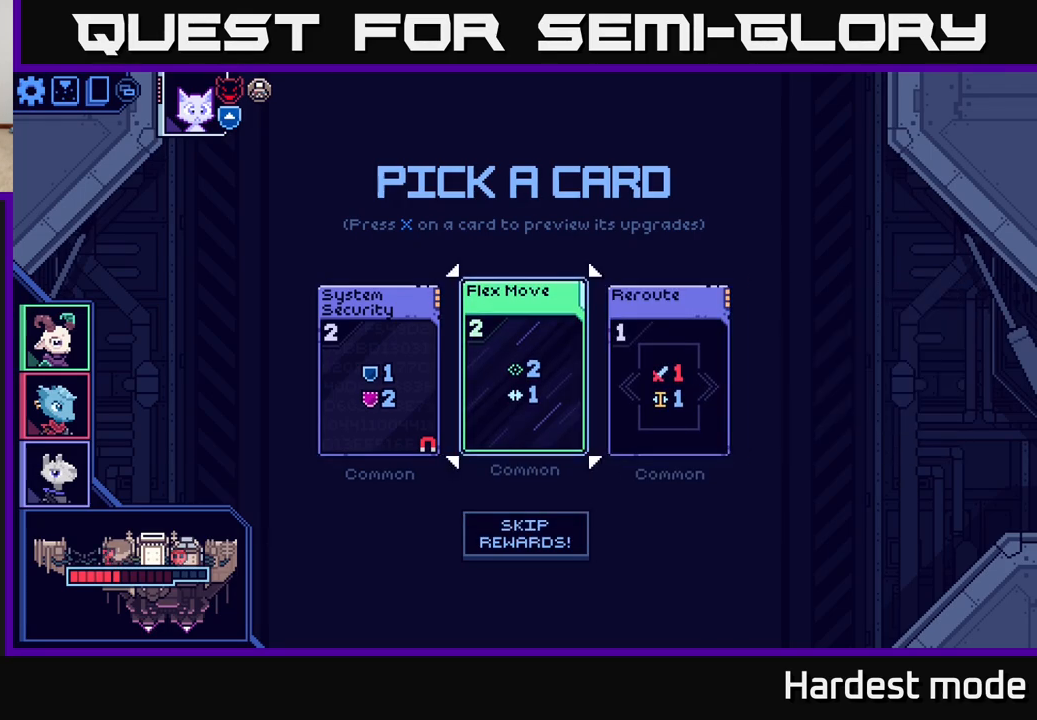
{"buttons": [], "left_stick": "right", "right_stick": "center", "events": [[50, "left_stick", "right"], [267, "left_stick", "left"], [467, "left_stick", "right"]]}
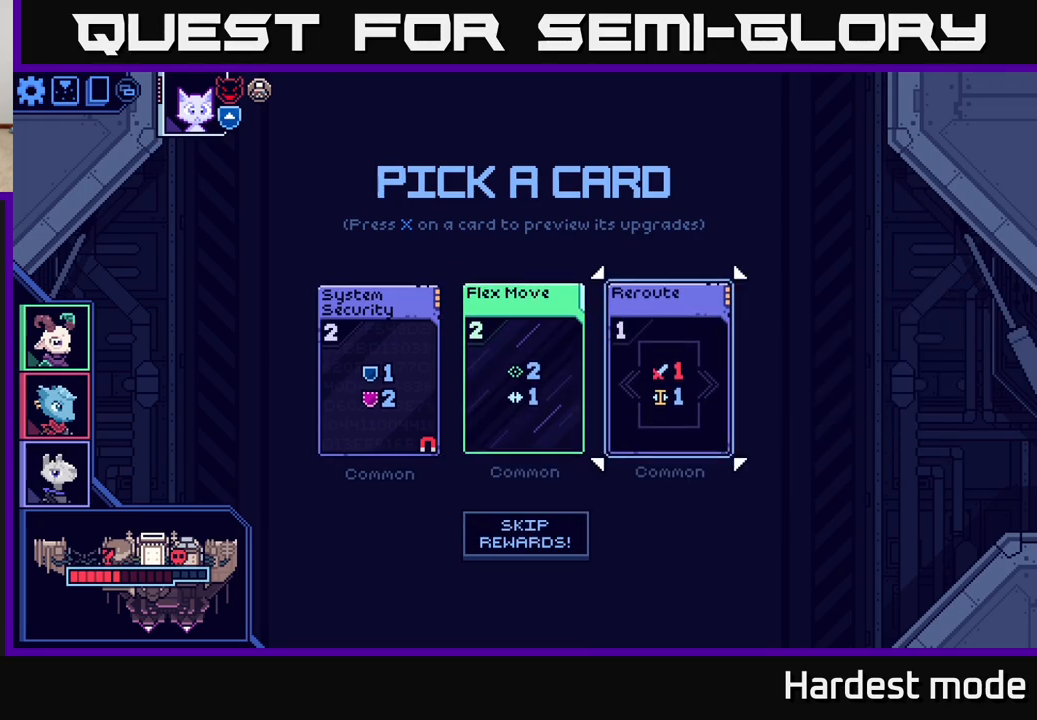
{"buttons": [], "left_stick": "center", "right_stick": "center", "events": [[133, "left_stick", "center"]]}